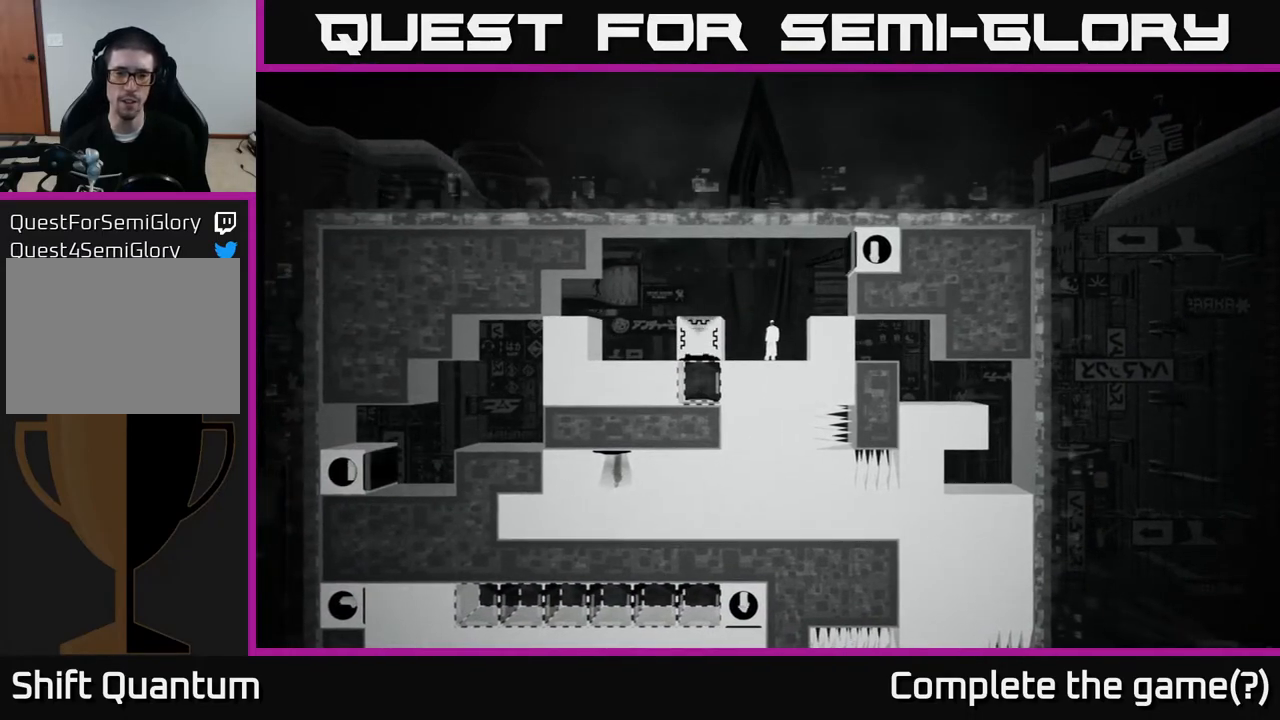
Gameplay with a controller (Xbox layout); each line is a JSON object with the inputs held at the frame after it. "events" lists button and stick changes between this image and that frame as [ms after this image, input, new state], when the widget could be followed in between.
{"buttons": [], "left_stick": "center", "right_stick": "center", "events": []}
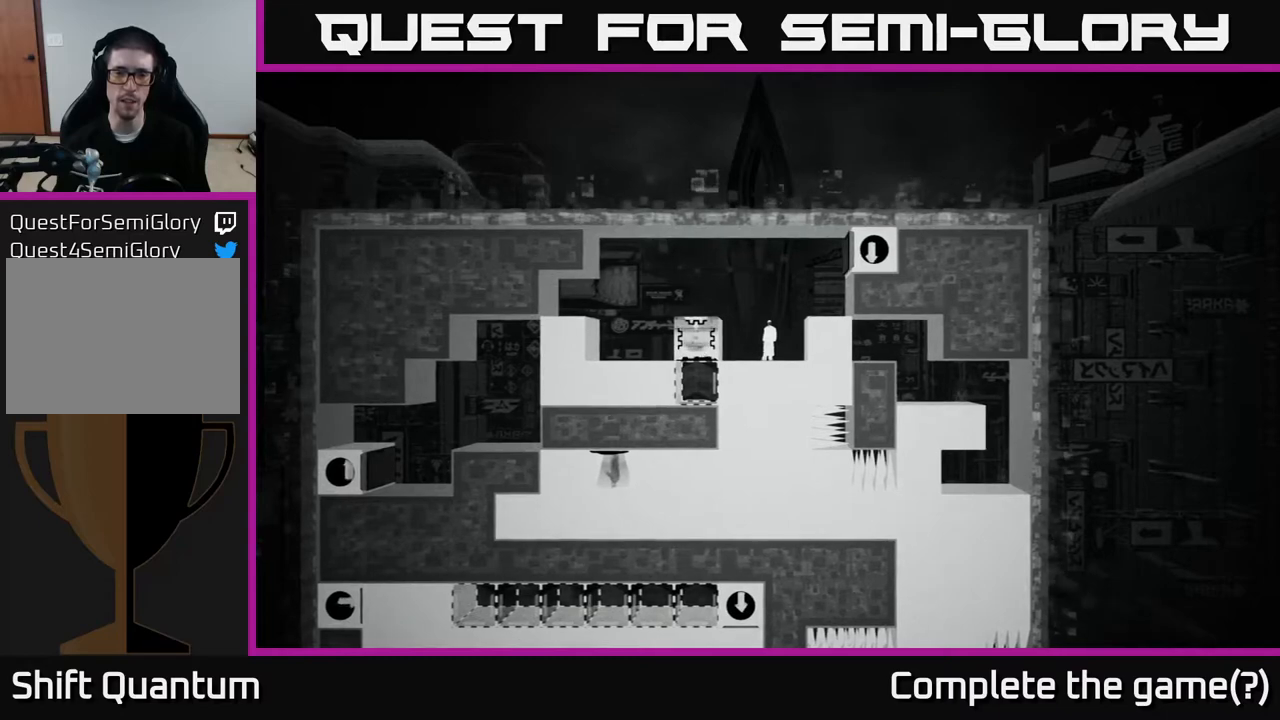
{"buttons": [], "left_stick": "center", "right_stick": "center", "events": []}
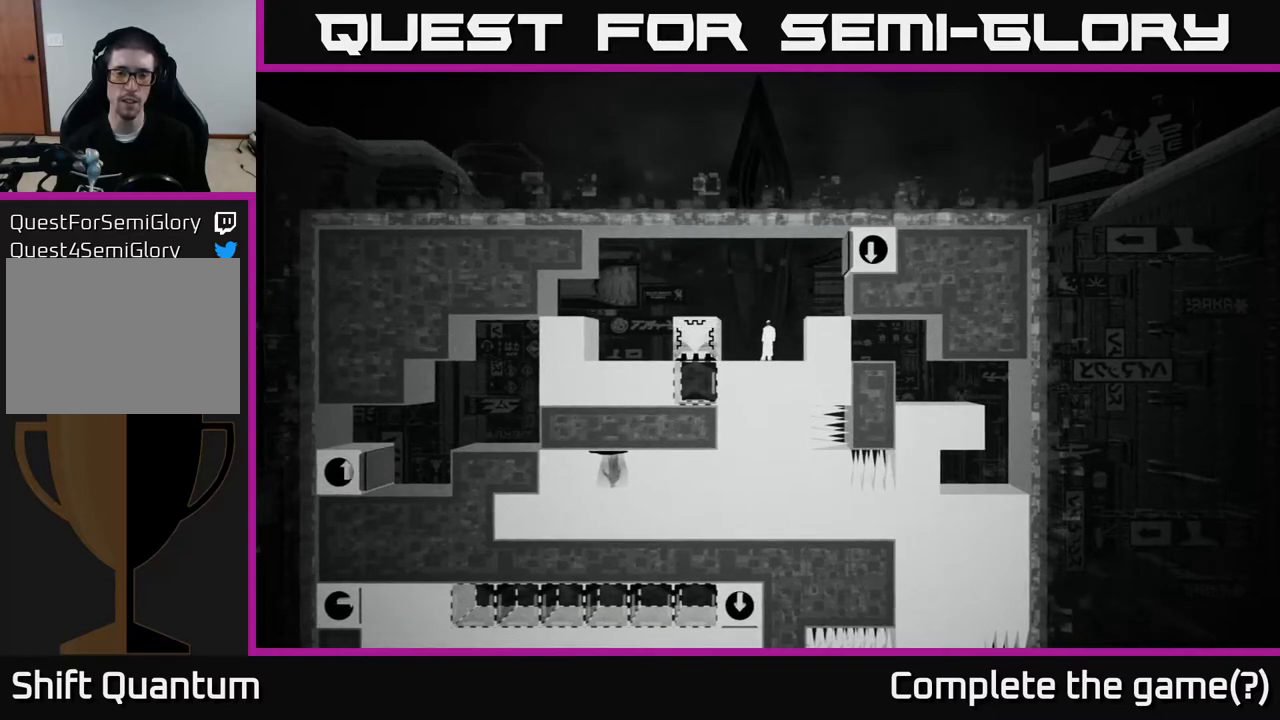
{"buttons": [], "left_stick": "center", "right_stick": "center", "events": []}
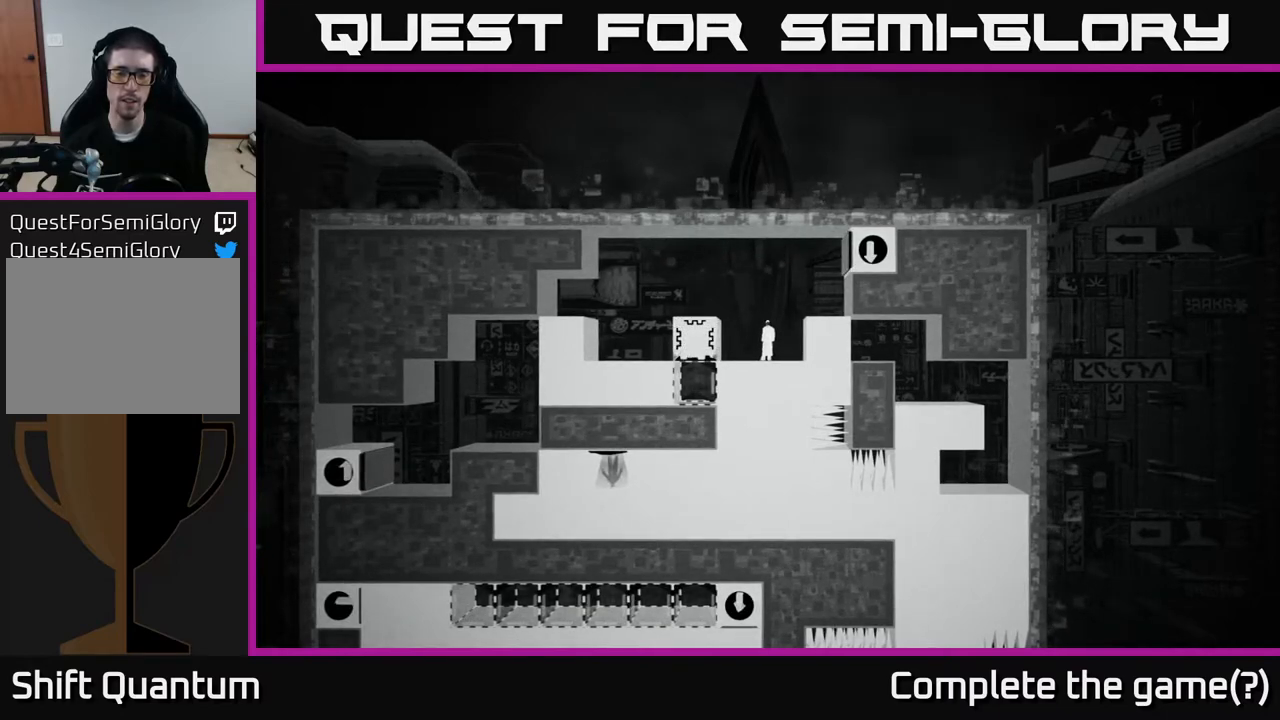
{"buttons": [], "left_stick": "center", "right_stick": "center", "events": []}
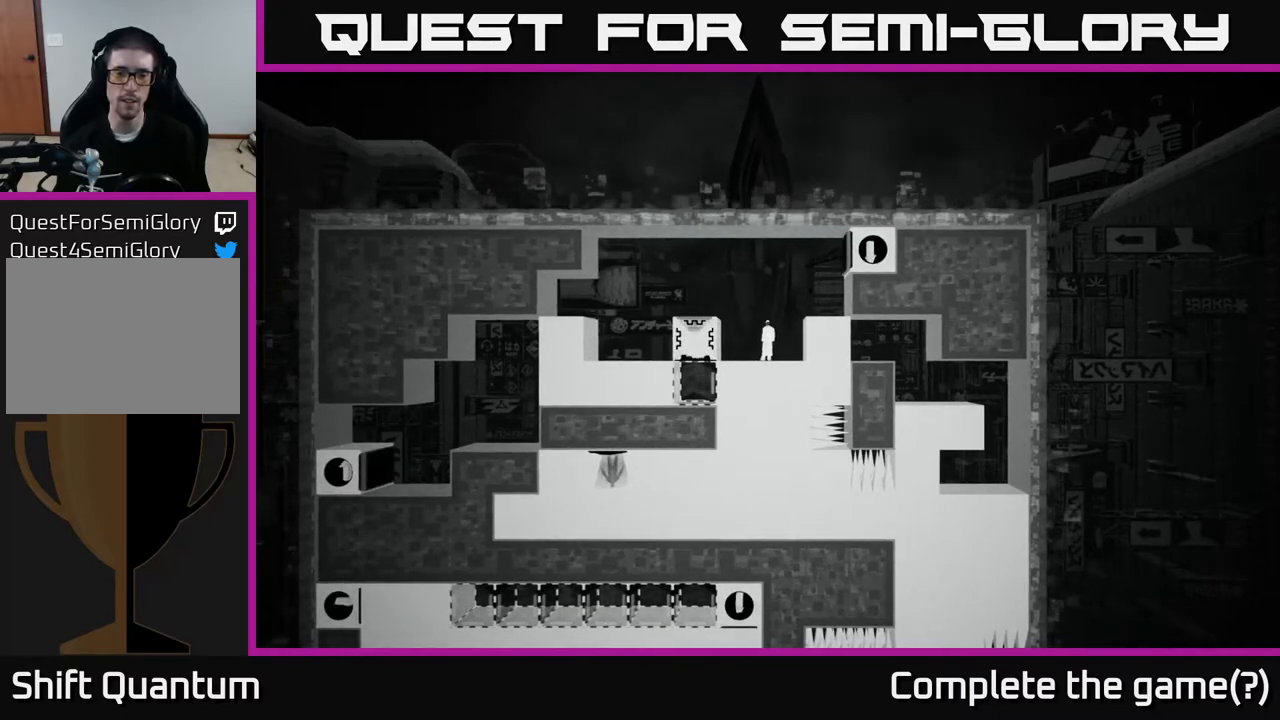
{"buttons": [], "left_stick": "center", "right_stick": "center", "events": []}
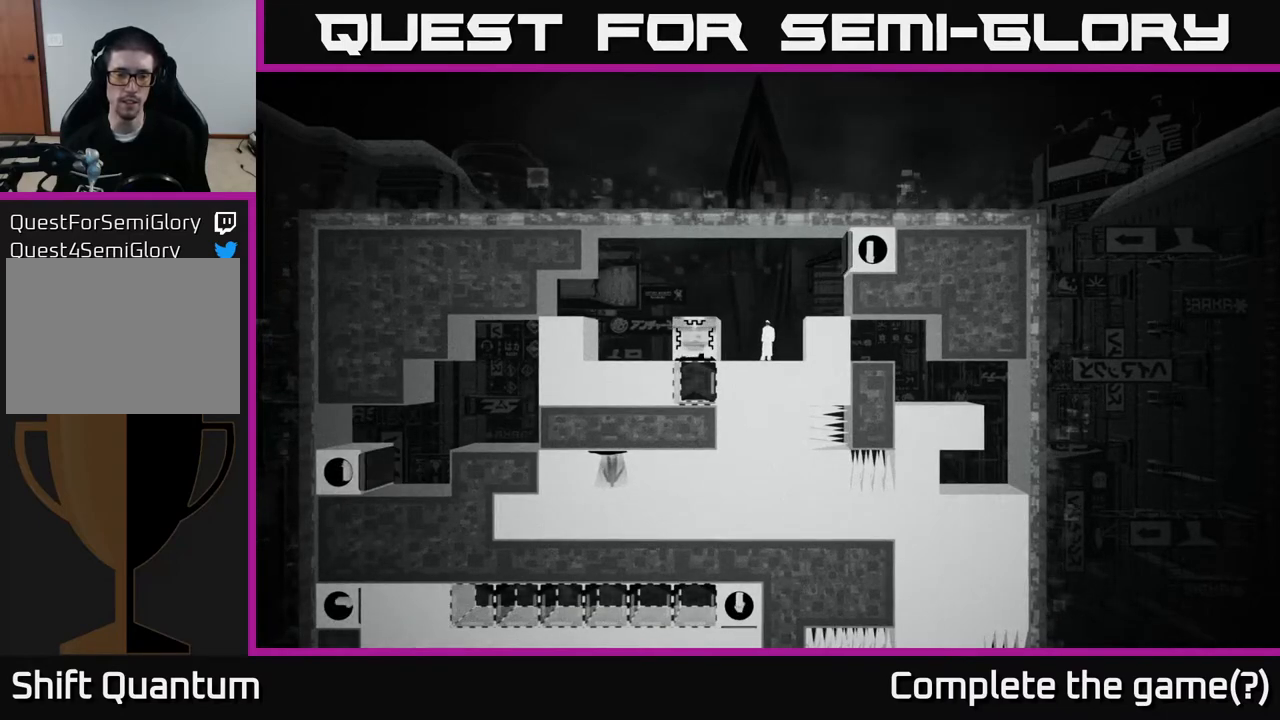
{"buttons": [], "left_stick": "center", "right_stick": "center", "events": []}
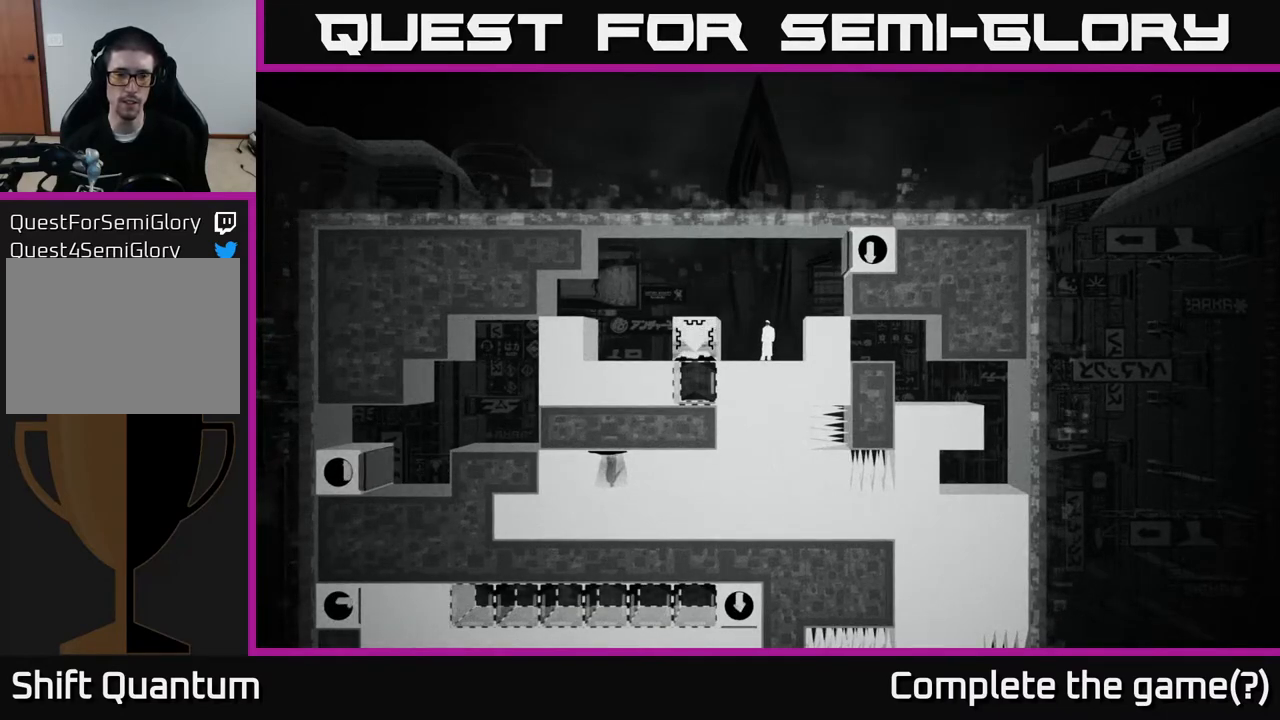
{"buttons": [], "left_stick": "center", "right_stick": "center", "events": [[167, "left_stick", "left"], [383, "left_stick", "center"]]}
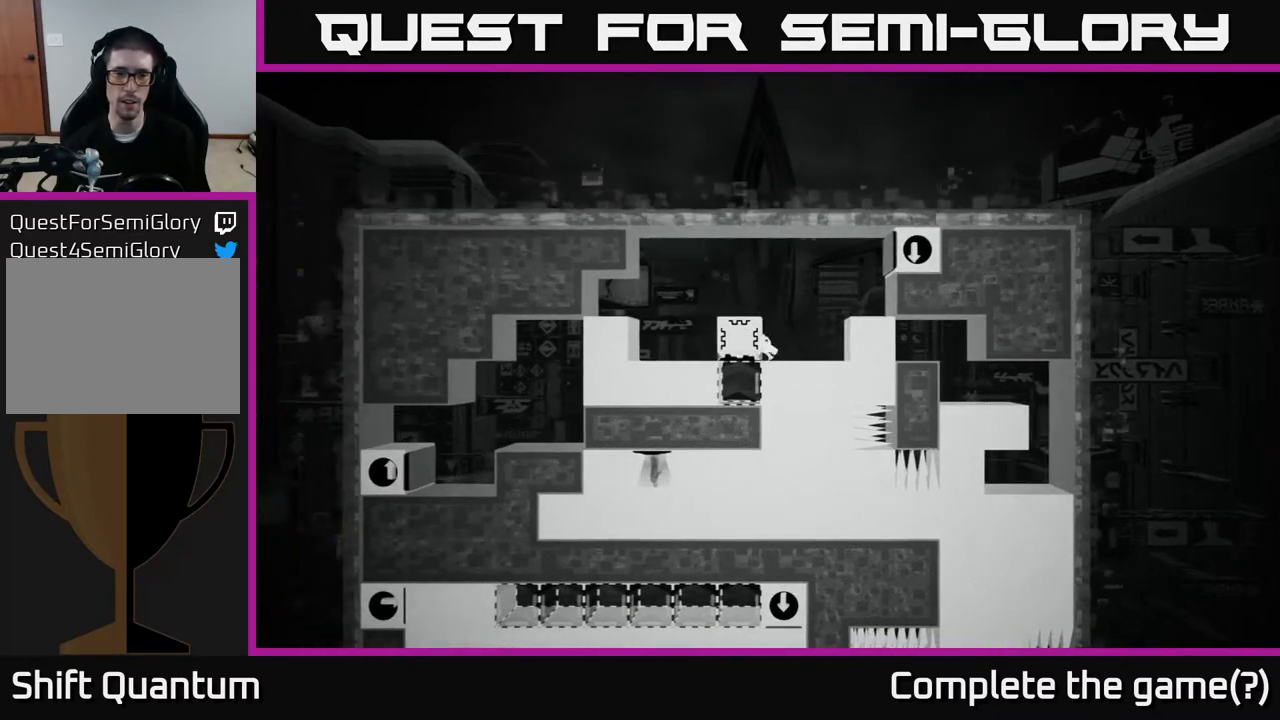
{"buttons": ["X"], "left_stick": "left", "right_stick": "center", "events": [[17, "X", "down"], [317, "left_stick", "left"]]}
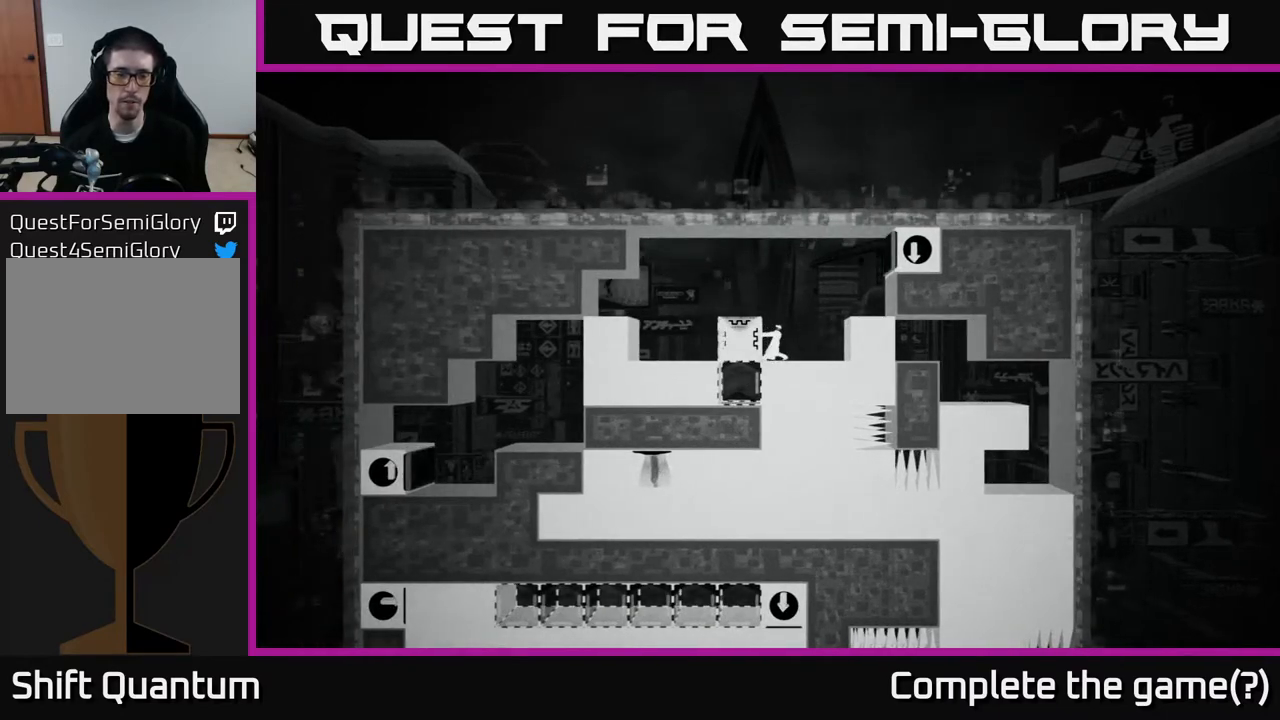
{"buttons": ["X"], "left_stick": "left", "right_stick": "center", "events": []}
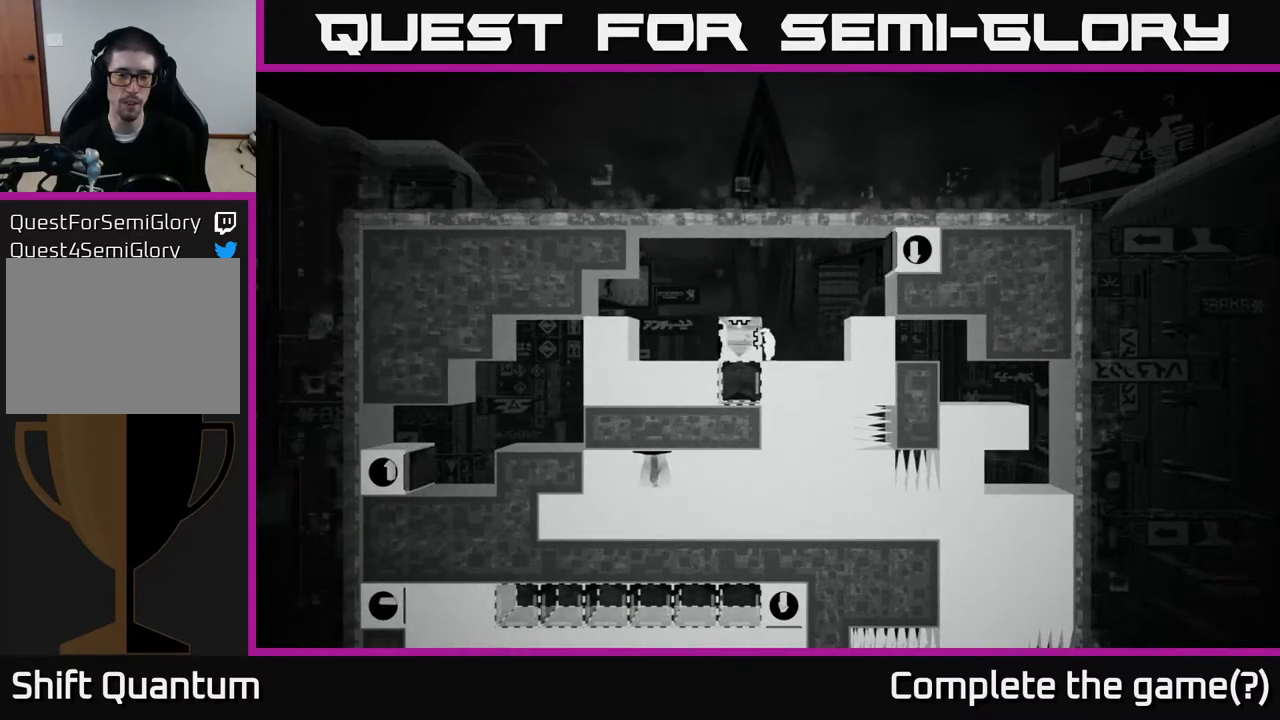
{"buttons": ["X"], "left_stick": "left", "right_stick": "center", "events": []}
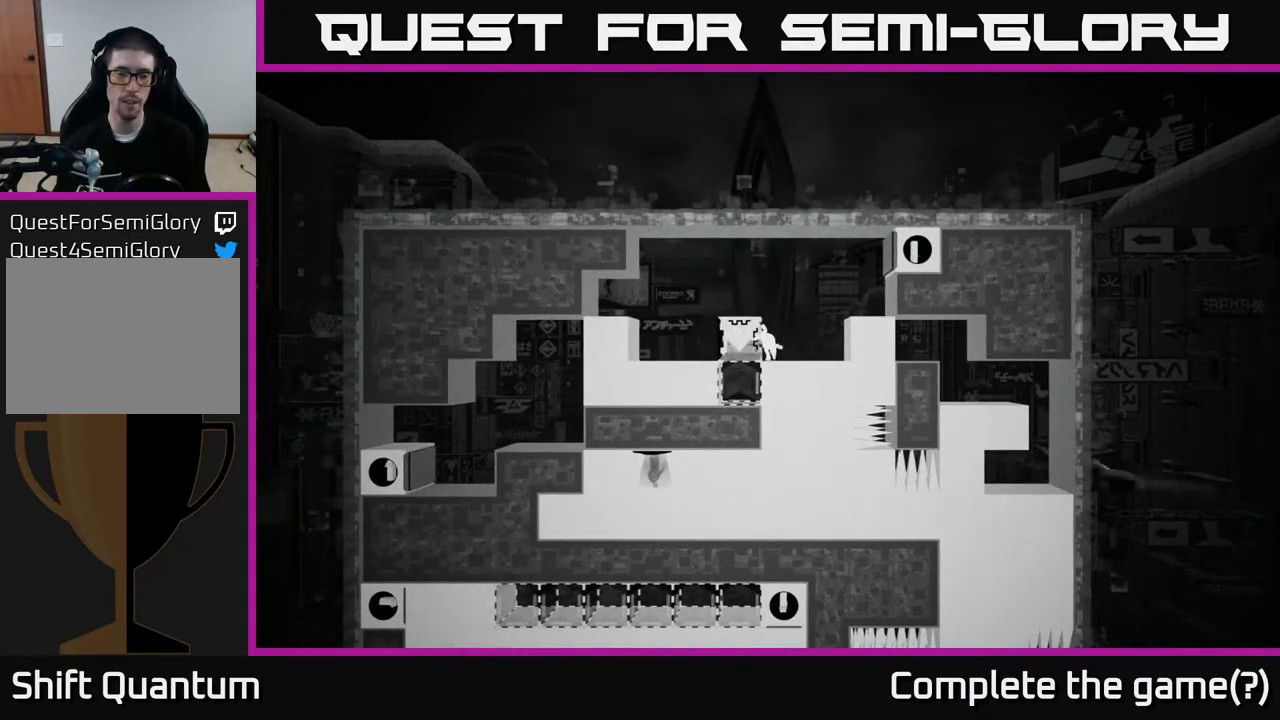
{"buttons": [], "left_stick": "center", "right_stick": "center", "events": [[17, "left_stick", "center"], [250, "X", "up"]]}
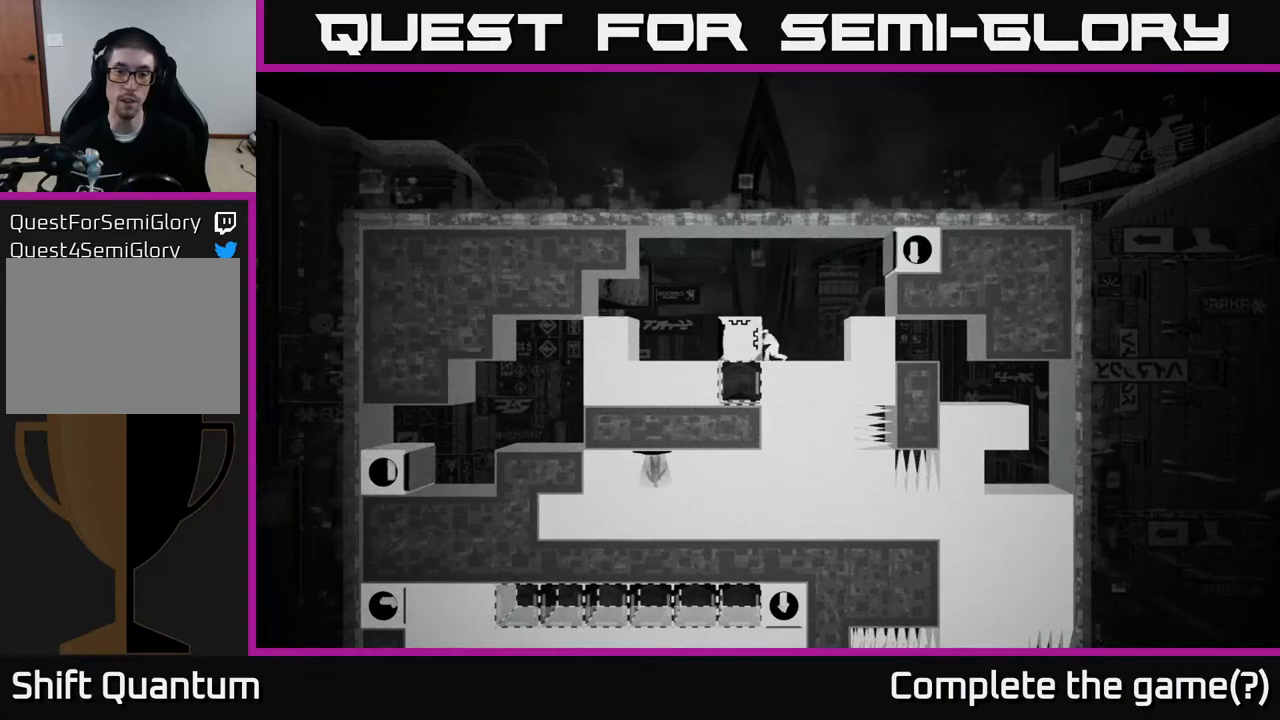
{"buttons": [], "left_stick": "left", "right_stick": "center", "events": [[33, "A", "down"], [67, "left_stick", "left"], [317, "A", "up"]]}
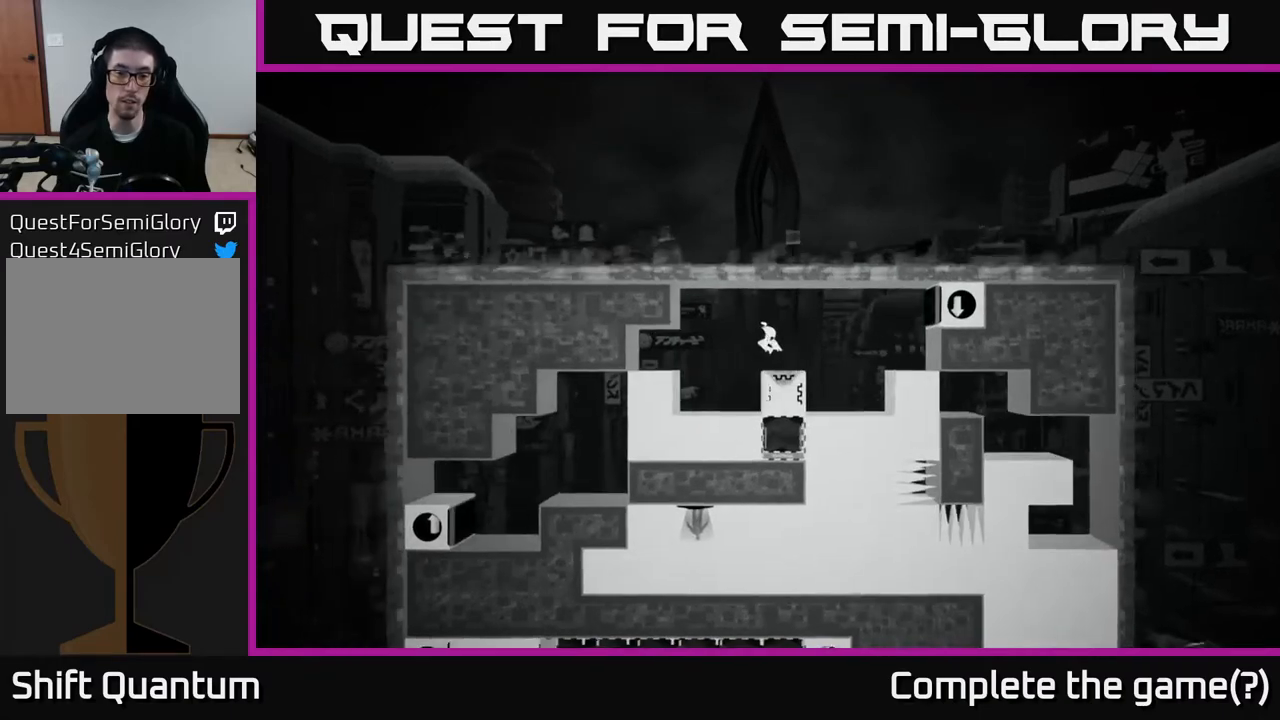
{"buttons": [], "left_stick": "right", "right_stick": "center", "events": [[233, "left_stick", "right"]]}
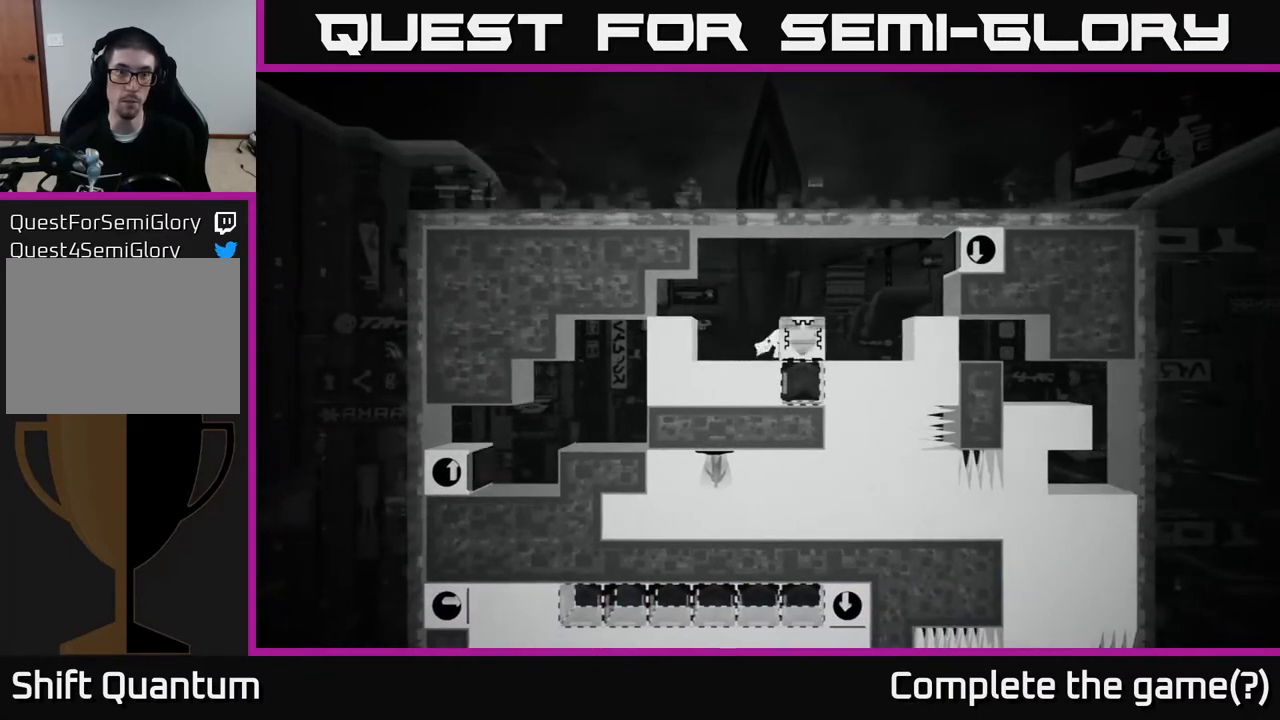
{"buttons": ["X"], "left_stick": "center", "right_stick": "center", "events": [[33, "X", "down"], [67, "left_stick", "center"]]}
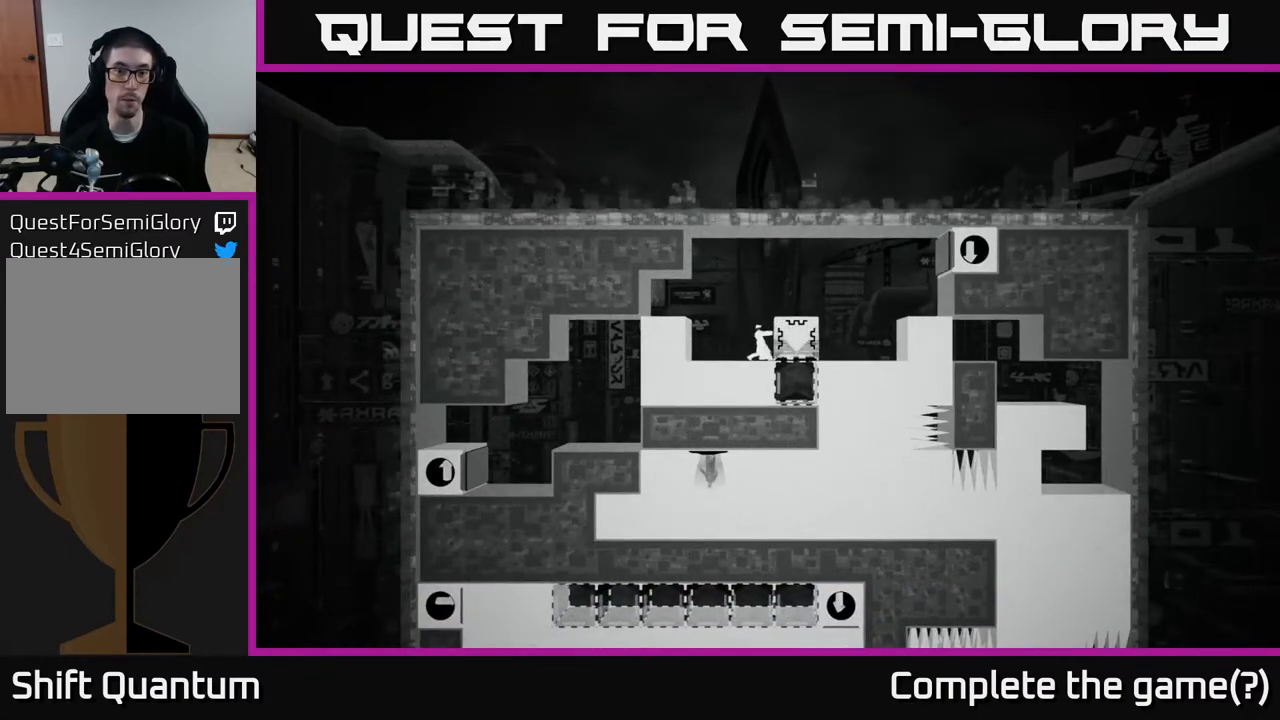
{"buttons": ["X"], "left_stick": "left", "right_stick": "center", "events": [[167, "left_stick", "left"]]}
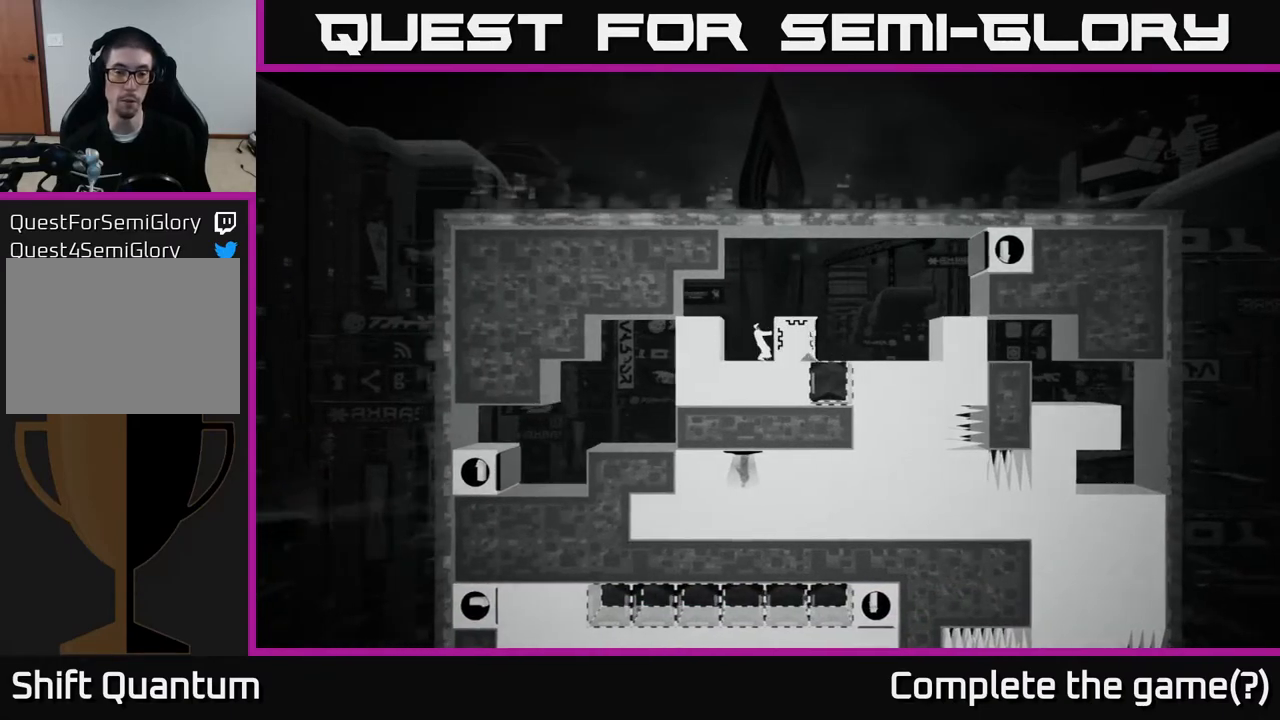
{"buttons": ["X"], "left_stick": "center", "right_stick": "center", "events": [[333, "left_stick", "center"]]}
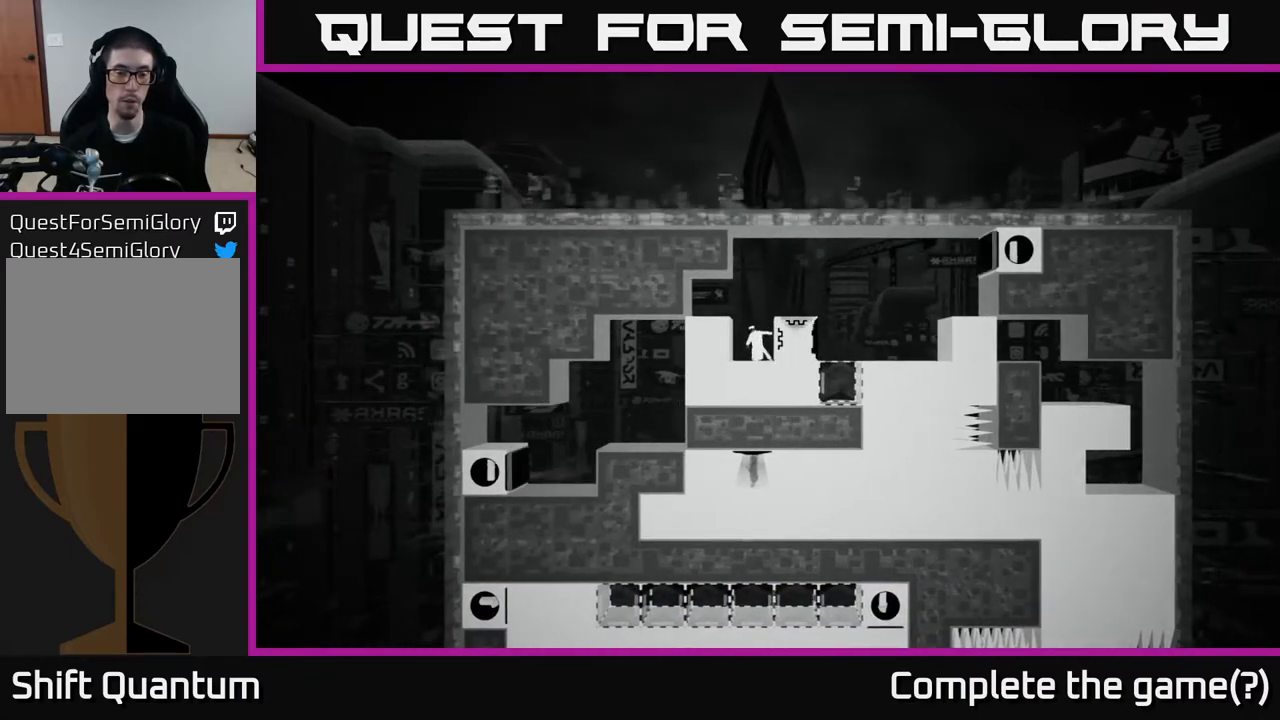
{"buttons": ["X"], "left_stick": "center", "right_stick": "center", "events": []}
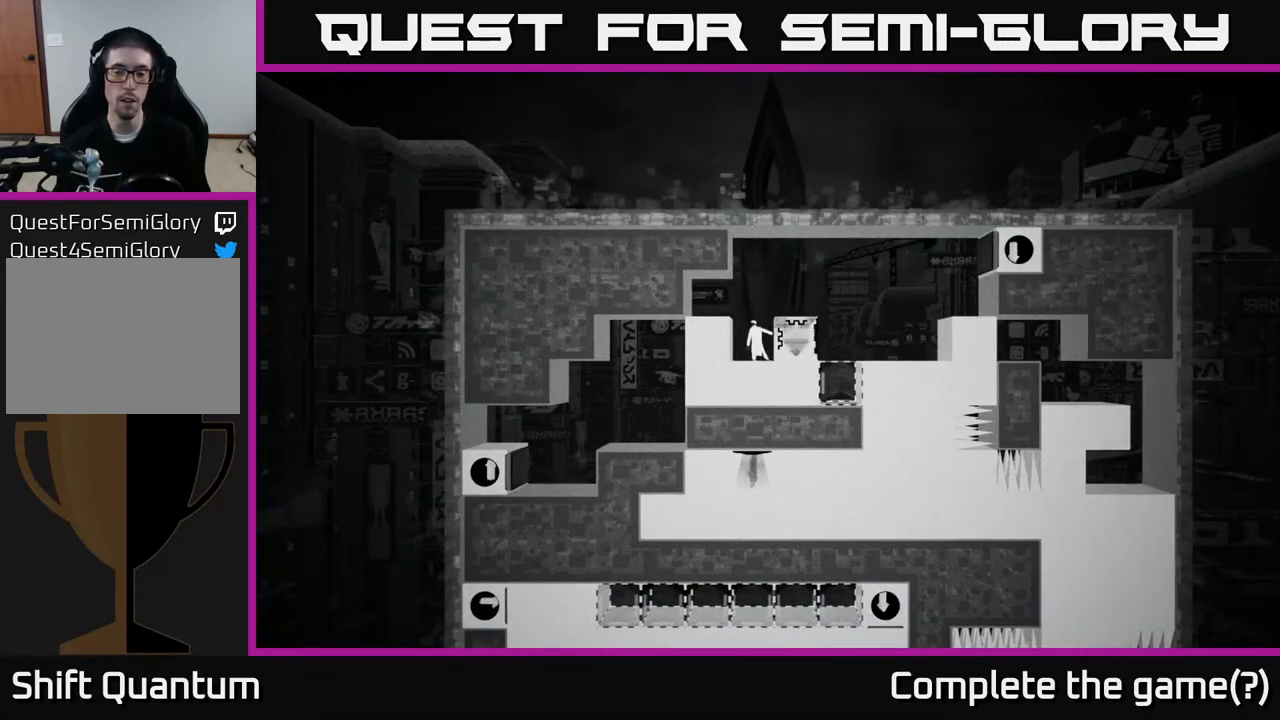
{"buttons": [], "left_stick": "right", "right_stick": "center", "events": [[33, "X", "up"], [250, "A", "down"], [350, "left_stick", "right"], [450, "A", "up"]]}
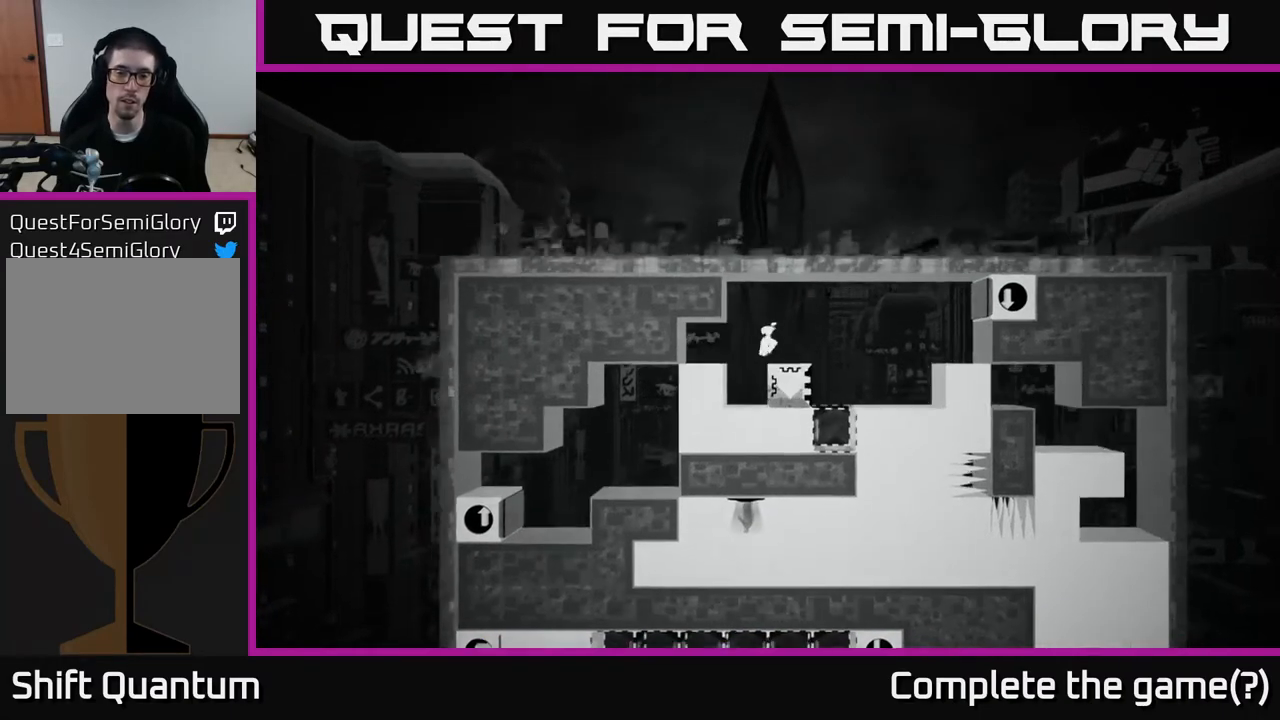
{"buttons": ["A"], "left_stick": "right", "right_stick": "center", "events": [[100, "left_stick", "center"], [467, "left_stick", "right"], [483, "A", "down"]]}
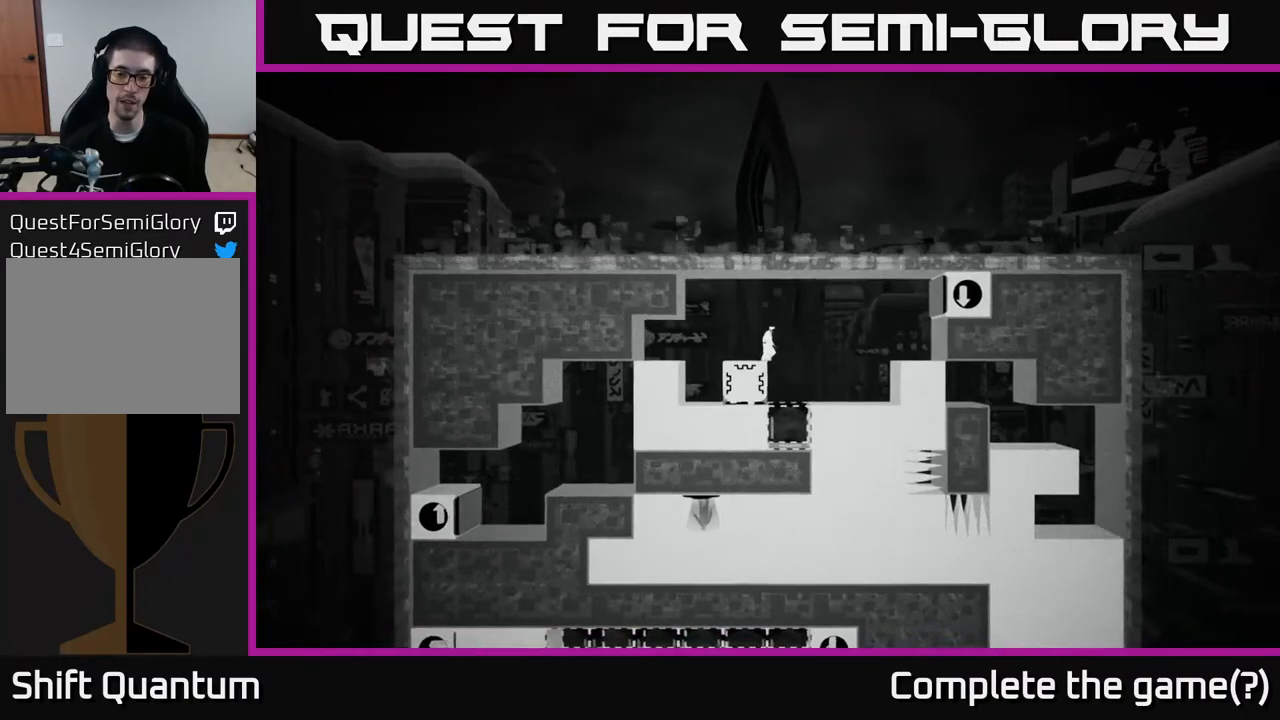
{"buttons": [], "left_stick": "center", "right_stick": "center", "events": [[50, "A", "up"], [367, "left_stick", "left"], [483, "left_stick", "center"]]}
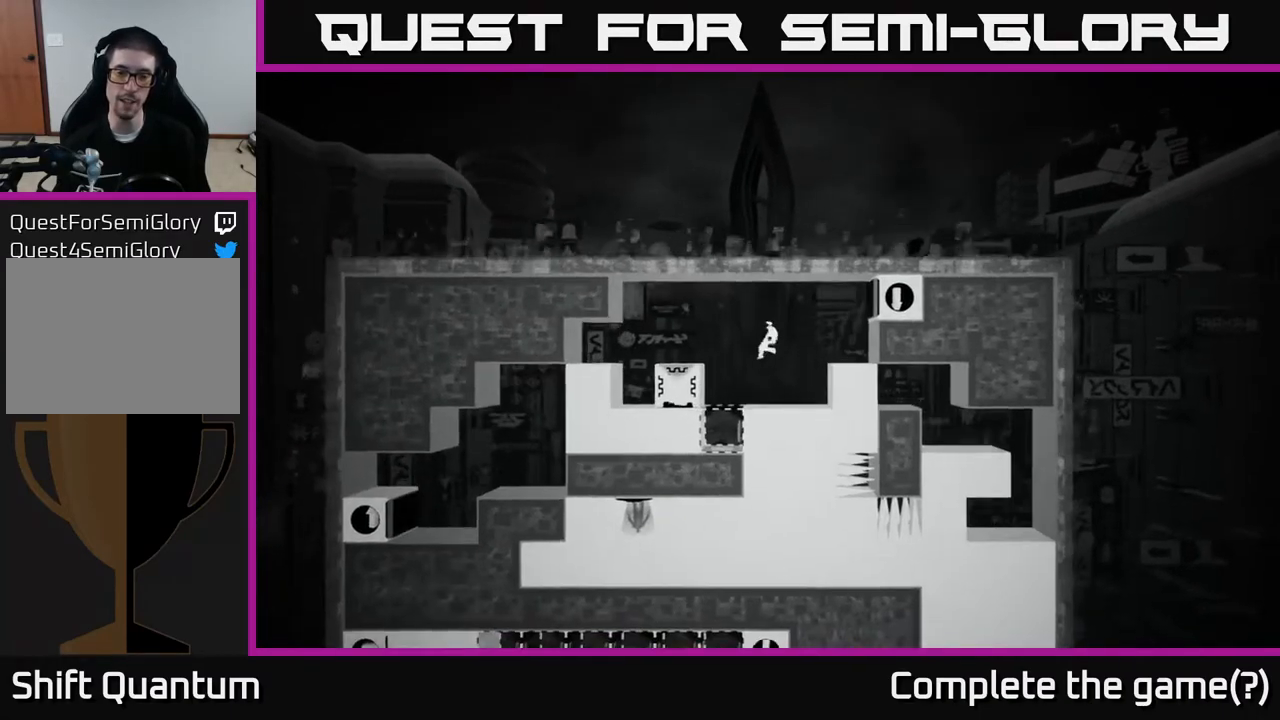
{"buttons": [], "left_stick": "center", "right_stick": "center", "events": [[33, "left_stick", "right"], [183, "left_stick", "center"], [233, "B", "down"], [333, "B", "up"]]}
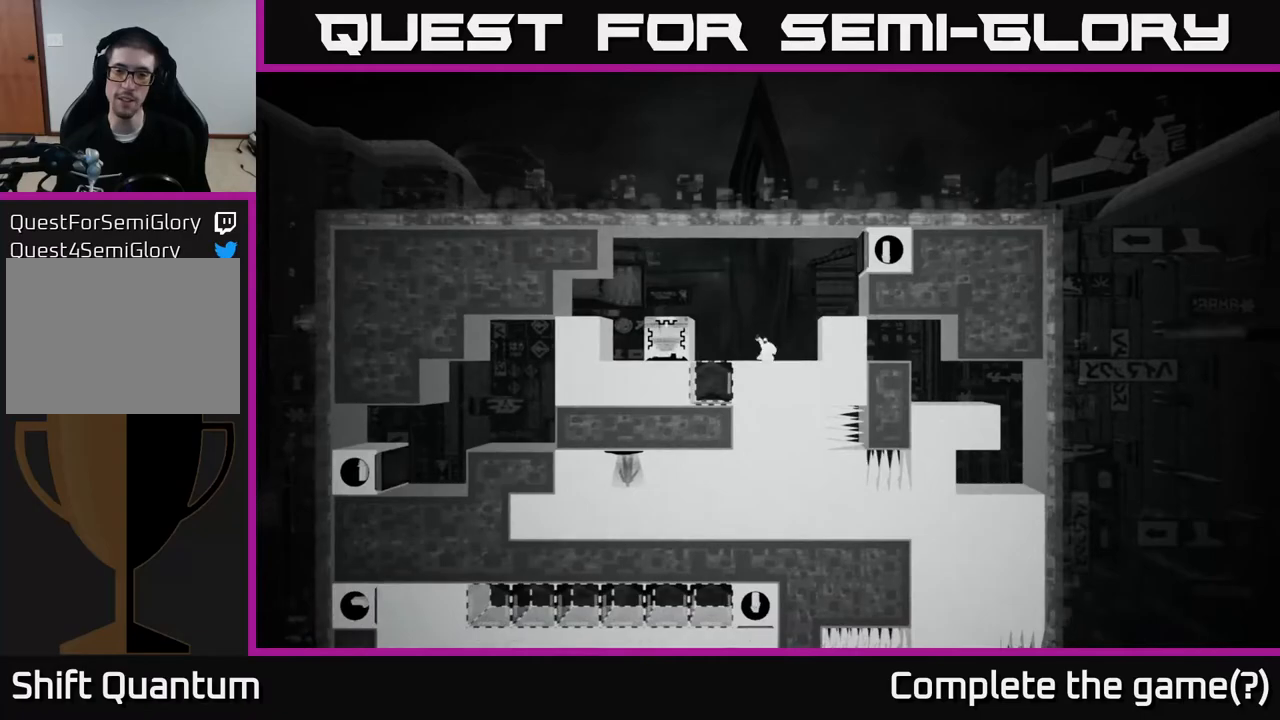
{"buttons": [], "left_stick": "center", "right_stick": "center", "events": []}
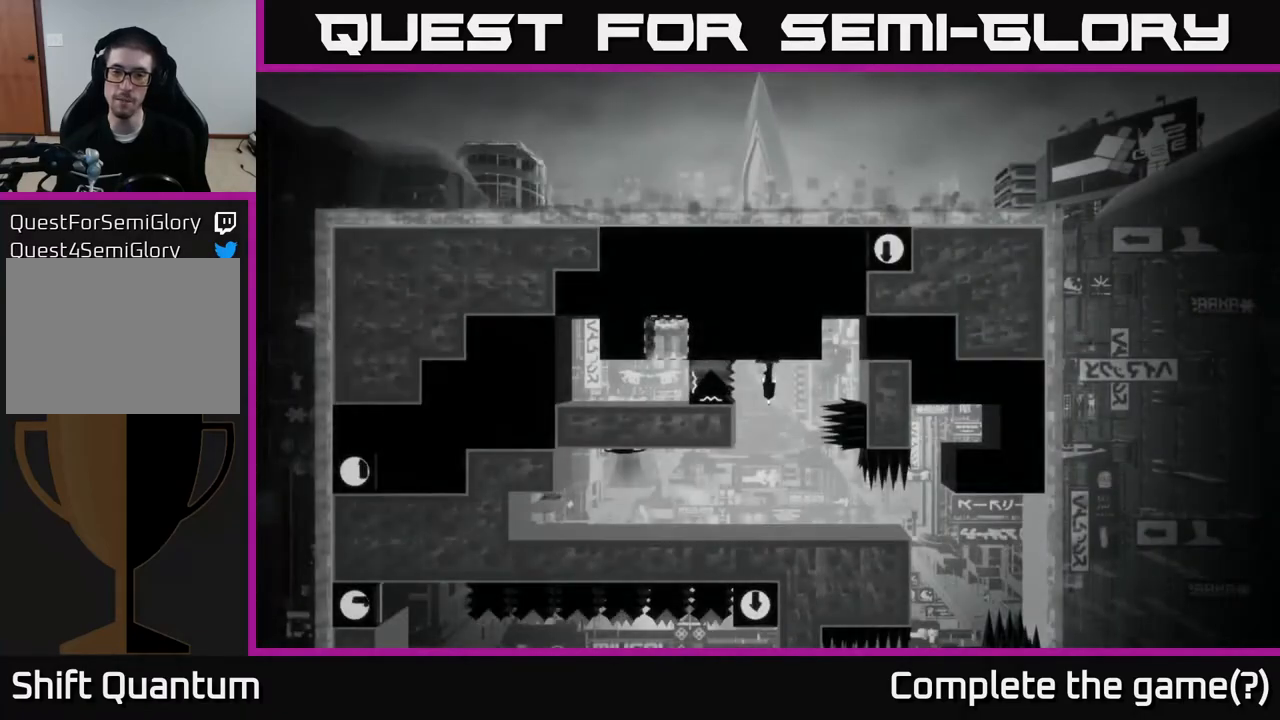
{"buttons": [], "left_stick": "center", "right_stick": "center", "events": []}
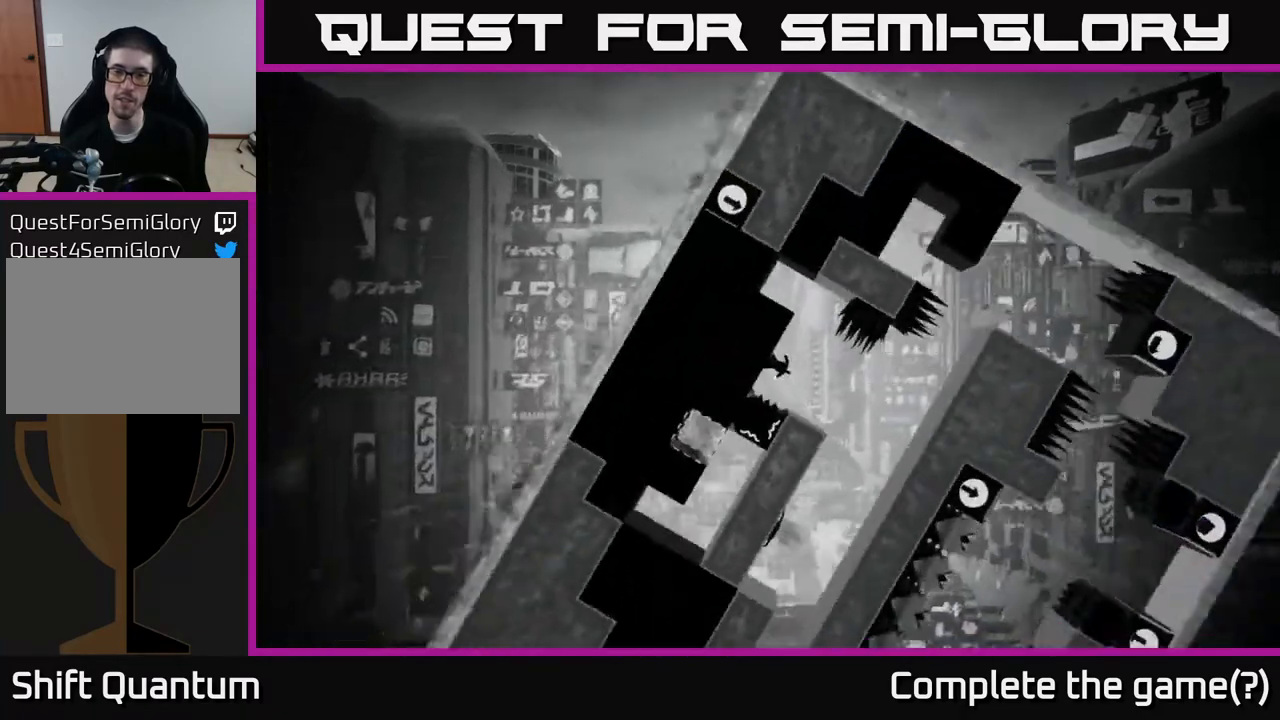
{"buttons": [], "left_stick": "center", "right_stick": "center", "events": []}
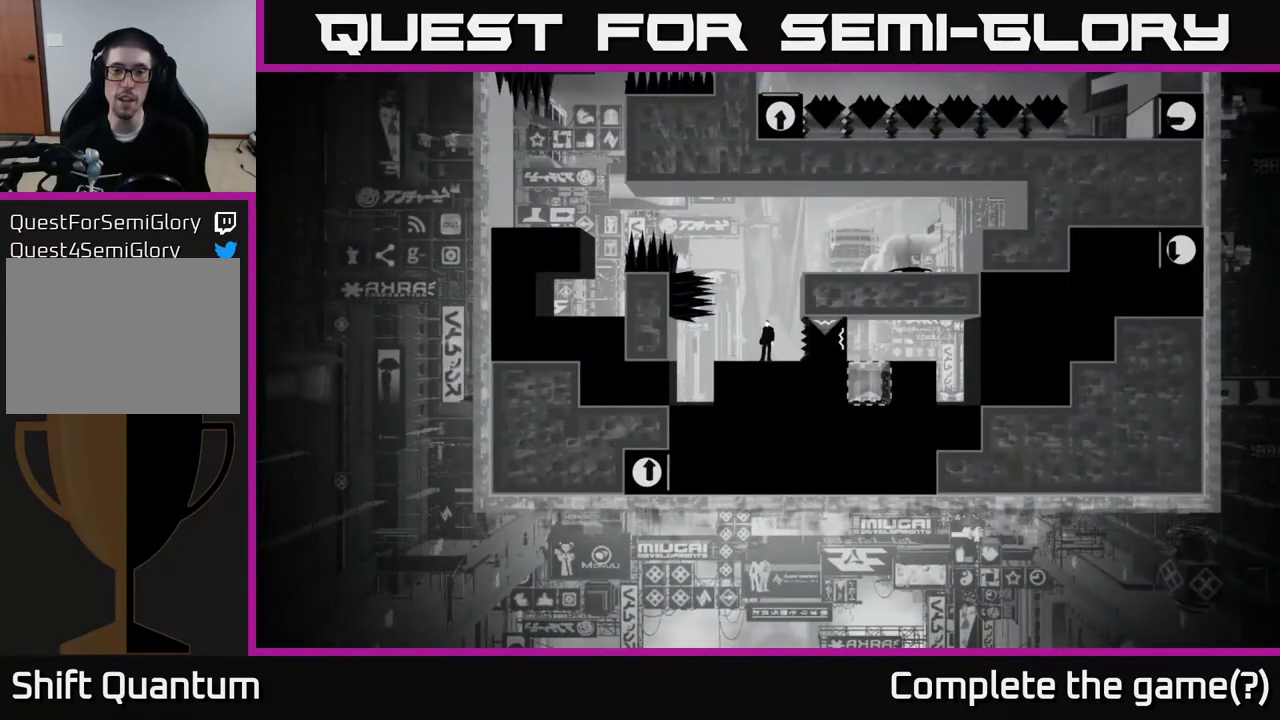
{"buttons": [], "left_stick": "center", "right_stick": "center", "events": []}
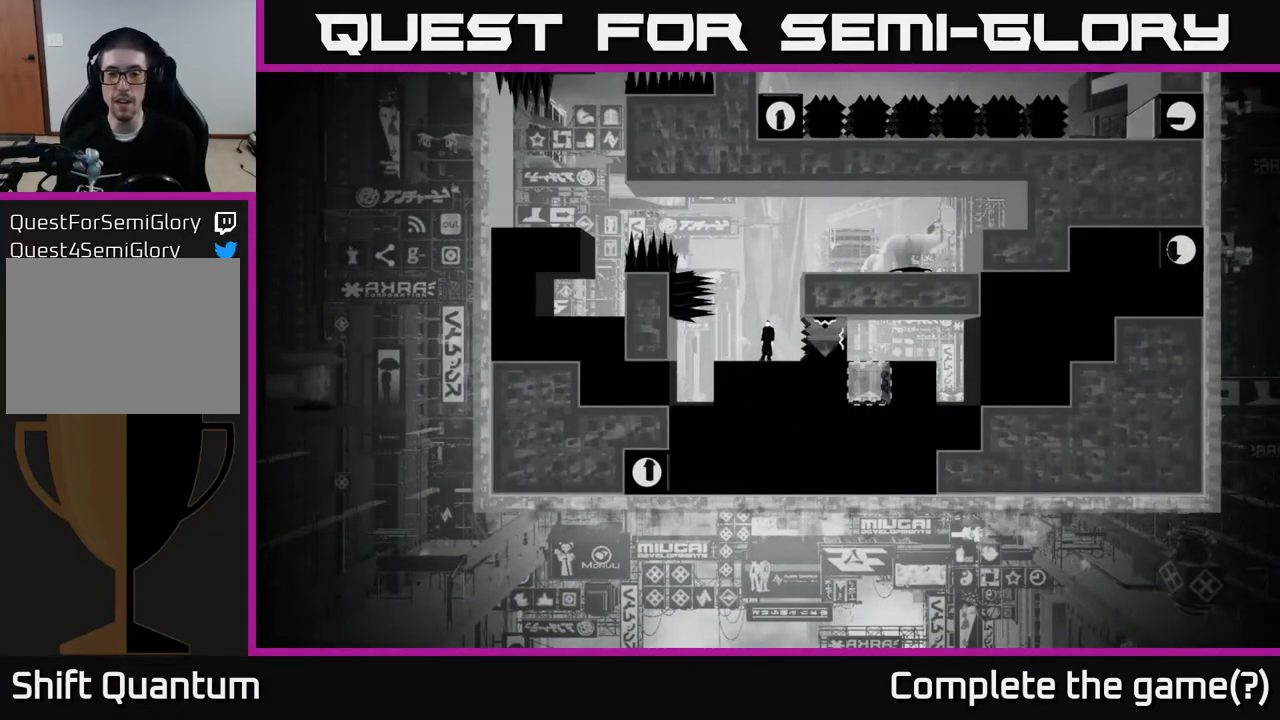
{"buttons": ["B"], "left_stick": "center", "right_stick": "center", "events": [[150, "left_stick", "right"], [217, "left_stick", "center"], [283, "B", "down"]]}
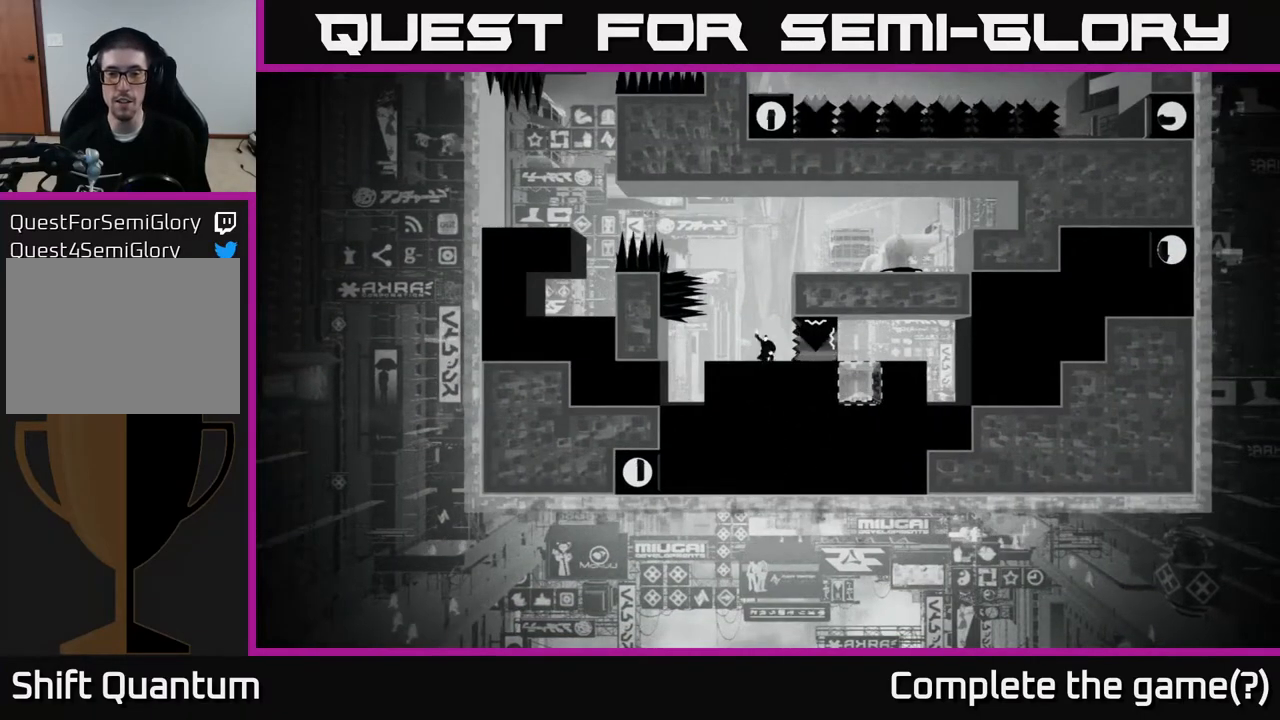
{"buttons": [], "left_stick": "center", "right_stick": "center", "events": [[17, "B", "up"]]}
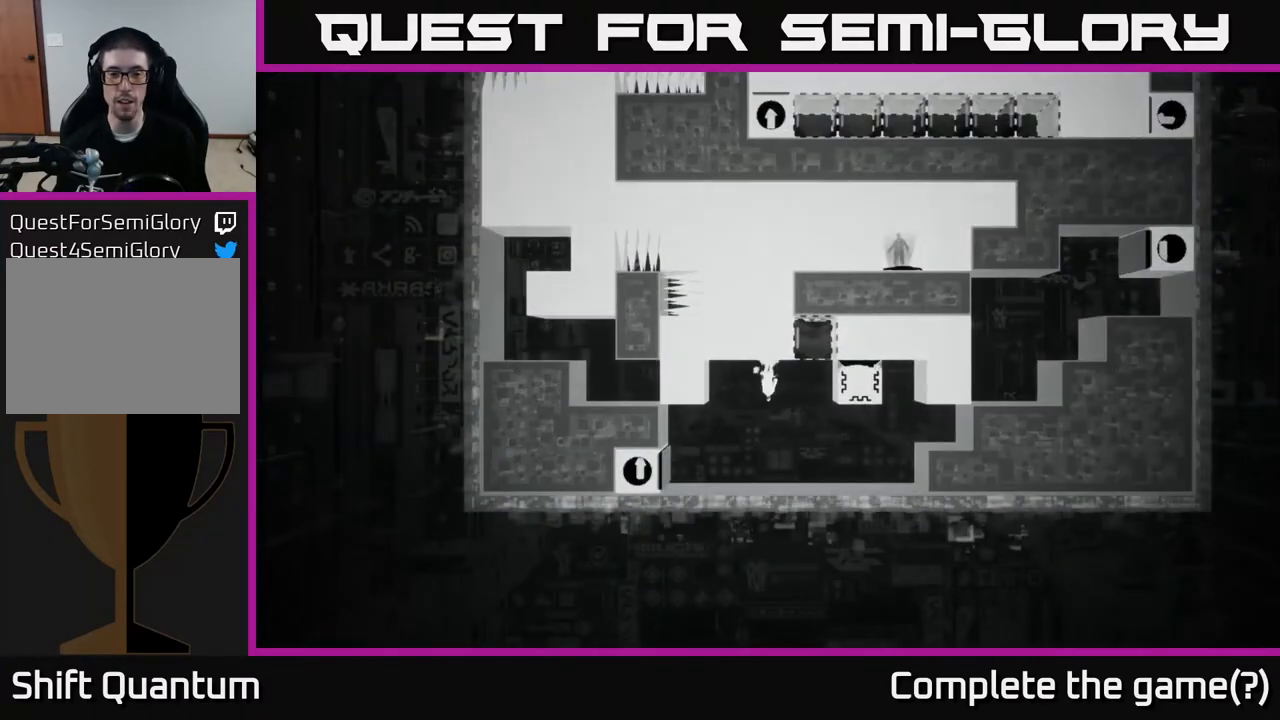
{"buttons": [], "left_stick": "center", "right_stick": "center", "events": []}
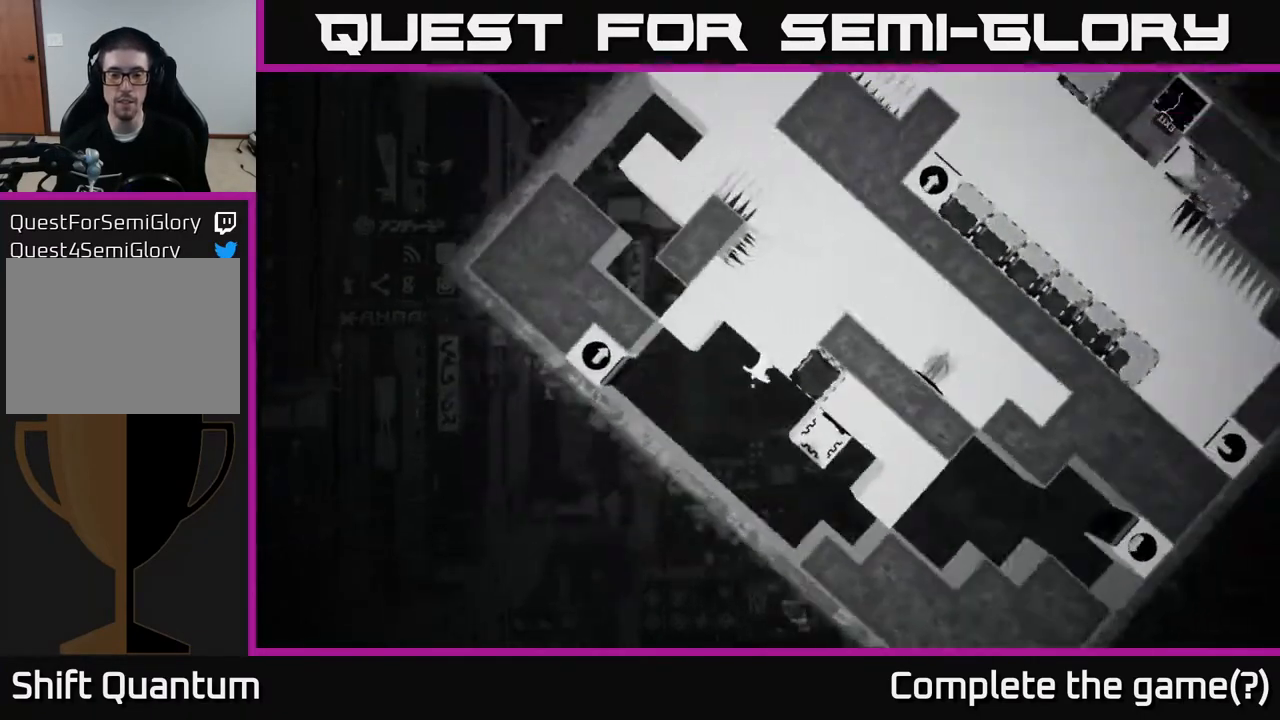
{"buttons": [], "left_stick": "center", "right_stick": "center", "events": []}
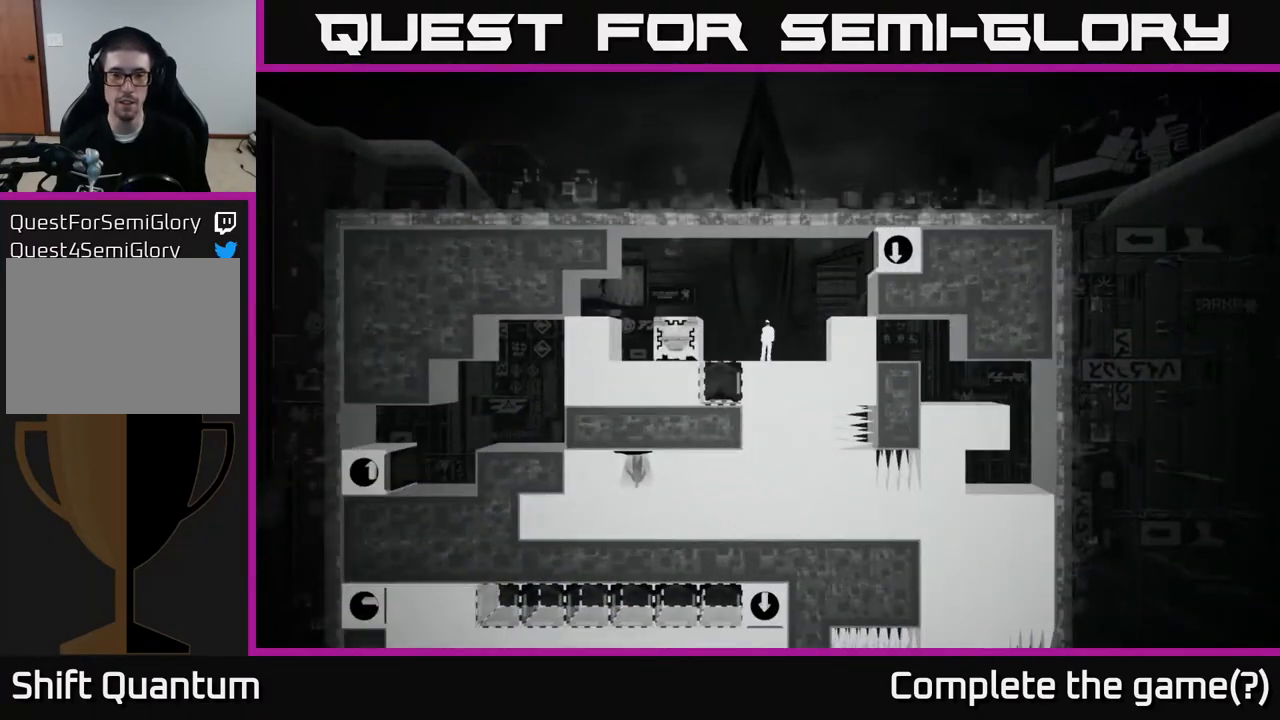
{"buttons": [], "left_stick": "left", "right_stick": "center", "events": [[67, "left_stick", "left"], [183, "A", "down"], [433, "A", "up"]]}
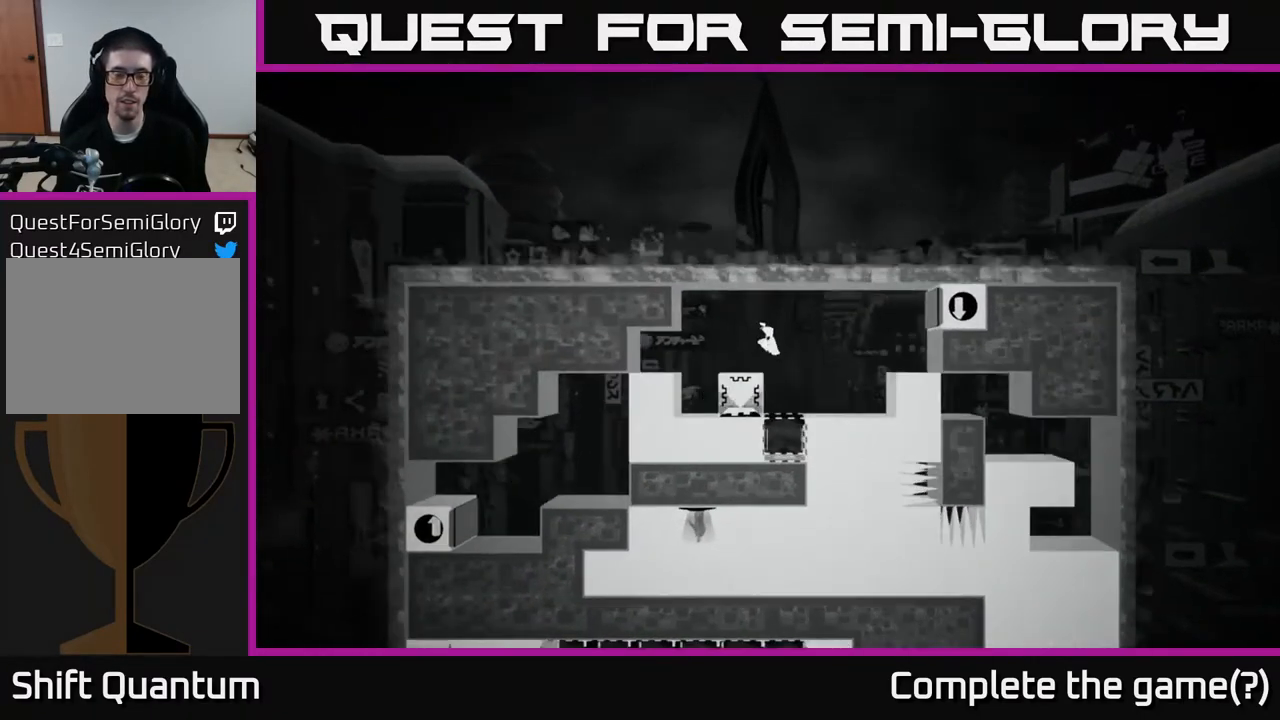
{"buttons": [], "left_stick": "right", "right_stick": "center", "events": [[400, "left_stick", "right"]]}